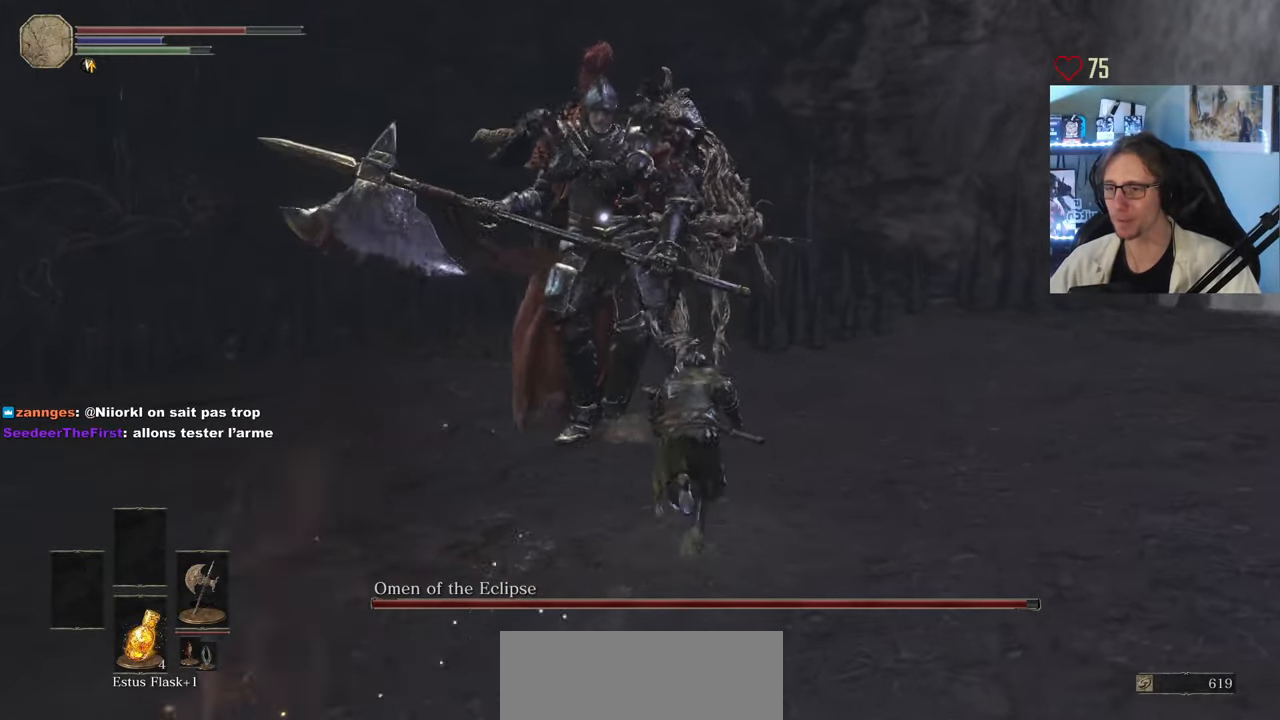
Gameplay with keyboard and mouse; each line is a JSON object with the keys and mouse buttons held at the frame after it. "events" lists presses ("down") and releases ("up") of "0", "1", "2", "3", "4", "a", "alt", "ctrl", "d", "down", "e", "f", "g", "left", "q", "r", "return", "right", "s", "shift", "space", "tab", "up", "z", "mouse_left", "mouse_wheel", "mouse_right", "mouse_mb4" and "mouse_mb5" between this image and that frame as [ms after this image, input, new state], when the widget could be followed in between. "mouse_left", "mouse_wheel", "mouse_right", "mouse_mb4", "mouse_mb5" = the "left", "wheel", "right", "mb4", "mb5" buttons of the "mouse" list. No other keys are recorded. "wheel" means that the mouse wheel is clicked or scrolled. Not read: mouse_move.
{"keys": ["space", "z"], "mouse": [], "events": [[250, "d", "down"], [484, "d", "up"]]}
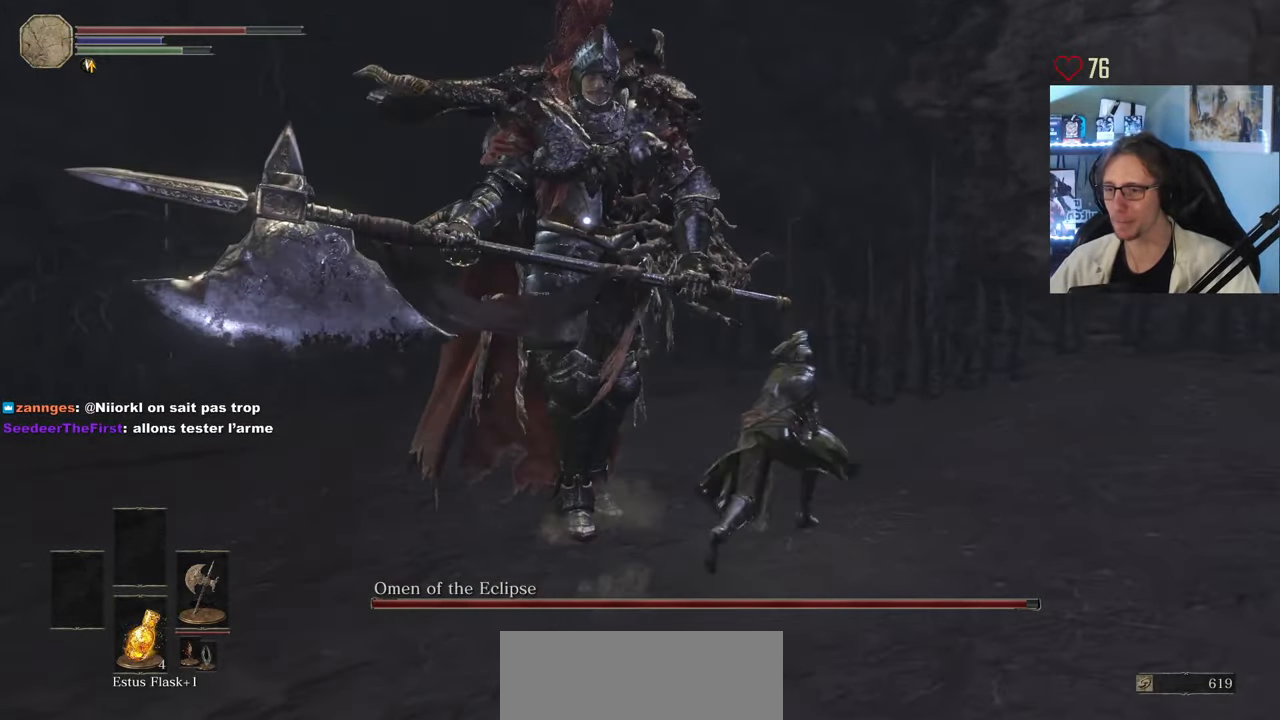
{"keys": ["z"], "mouse": [], "events": [[267, "space", "up"]]}
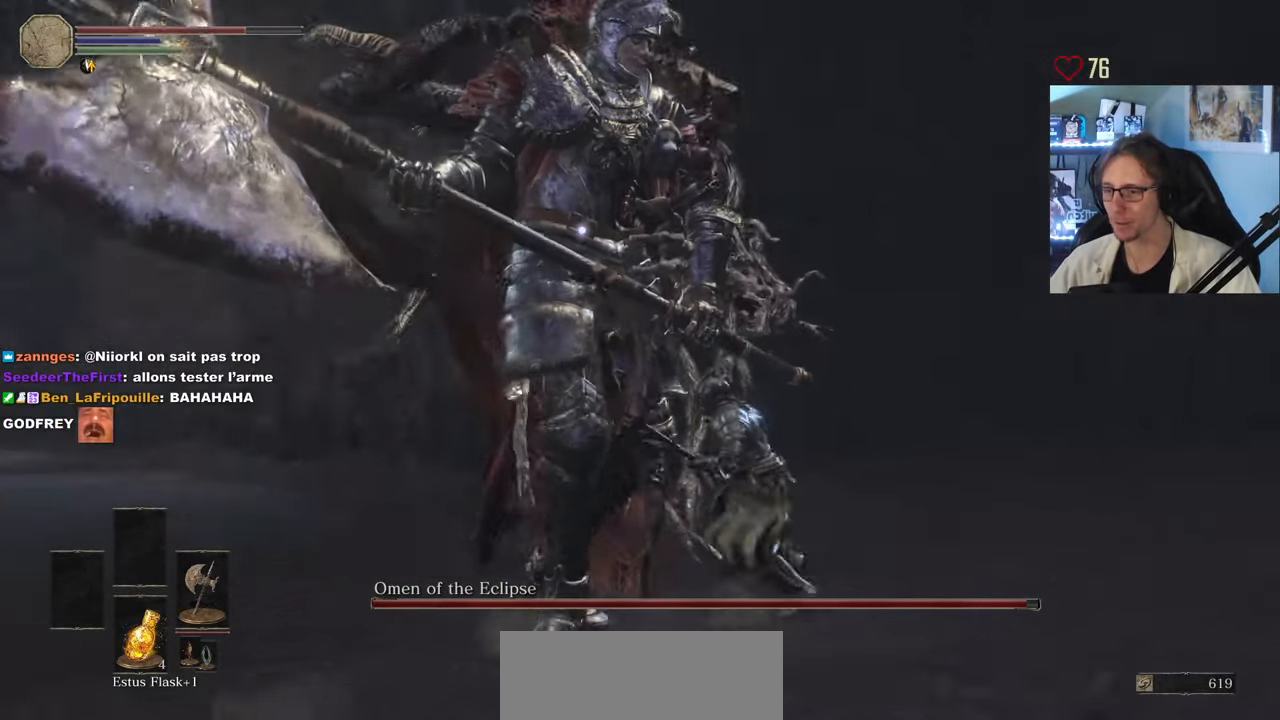
{"keys": ["z"], "mouse": [], "events": [[267, "mouse_left", "down"], [417, "mouse_left", "up"]]}
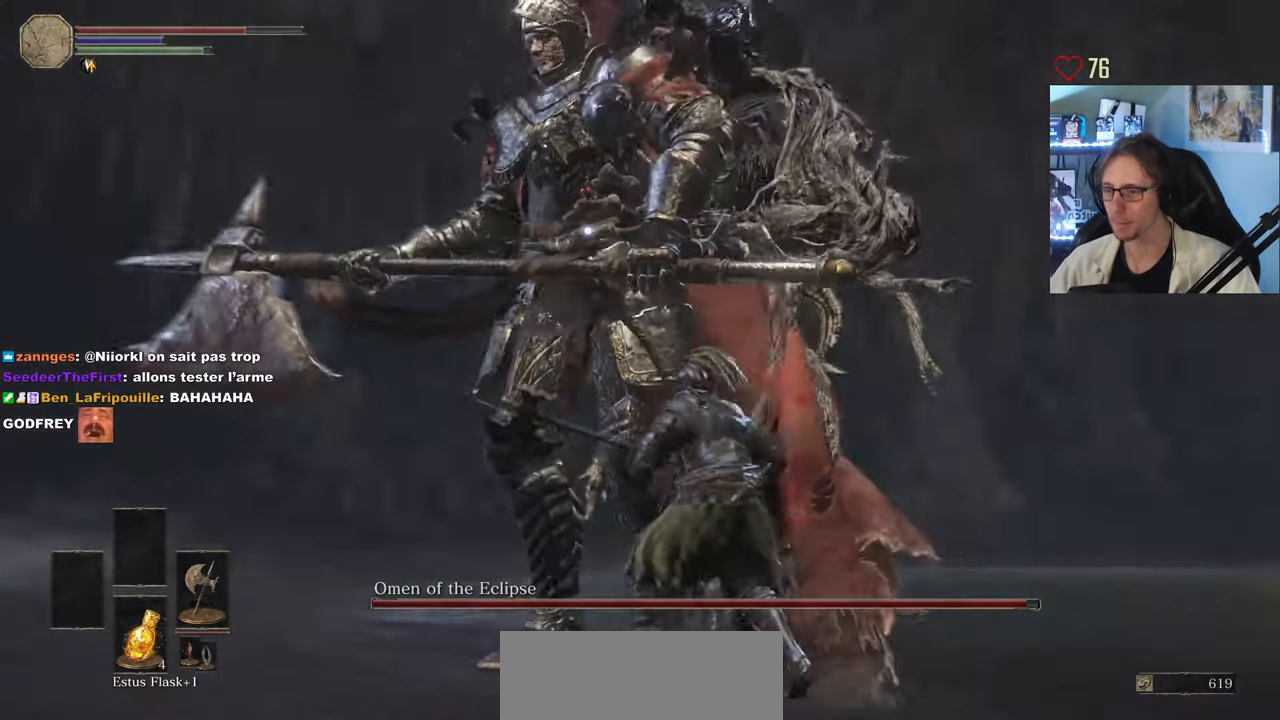
{"keys": ["d", "z"], "mouse": [], "events": [[50, "d", "down"]]}
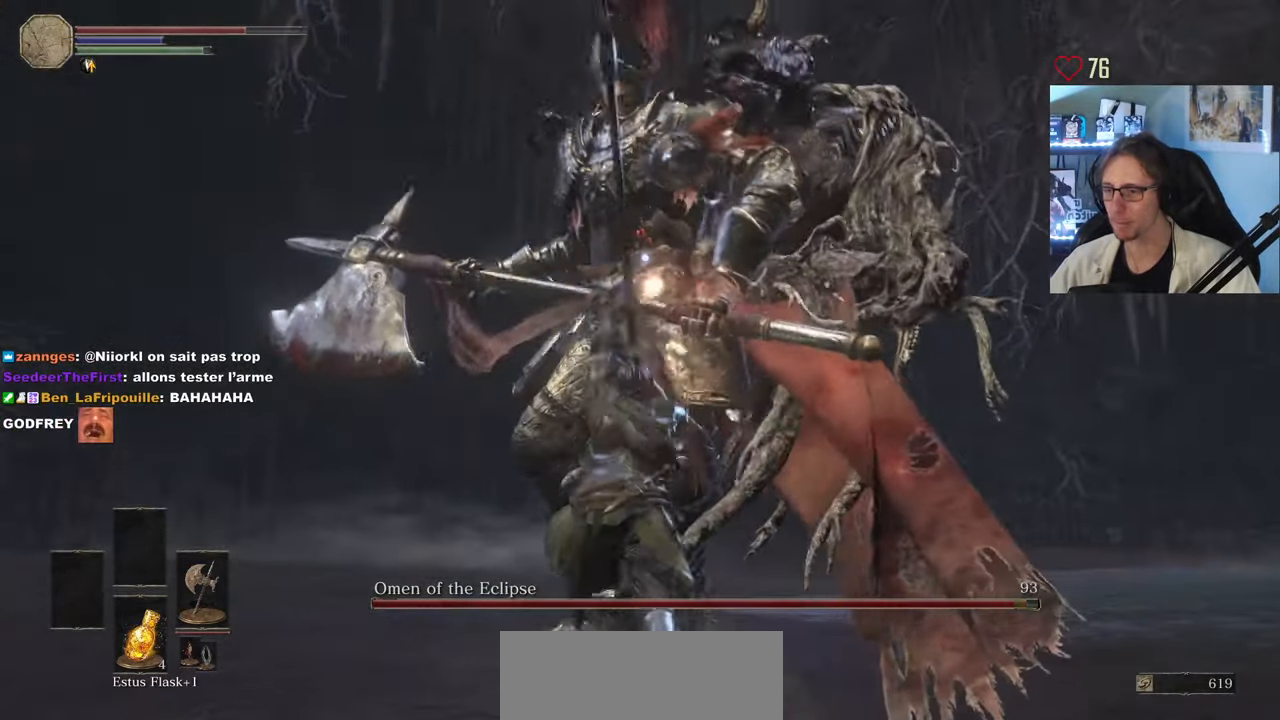
{"keys": ["d"], "mouse": [], "events": [[166, "z", "up"]]}
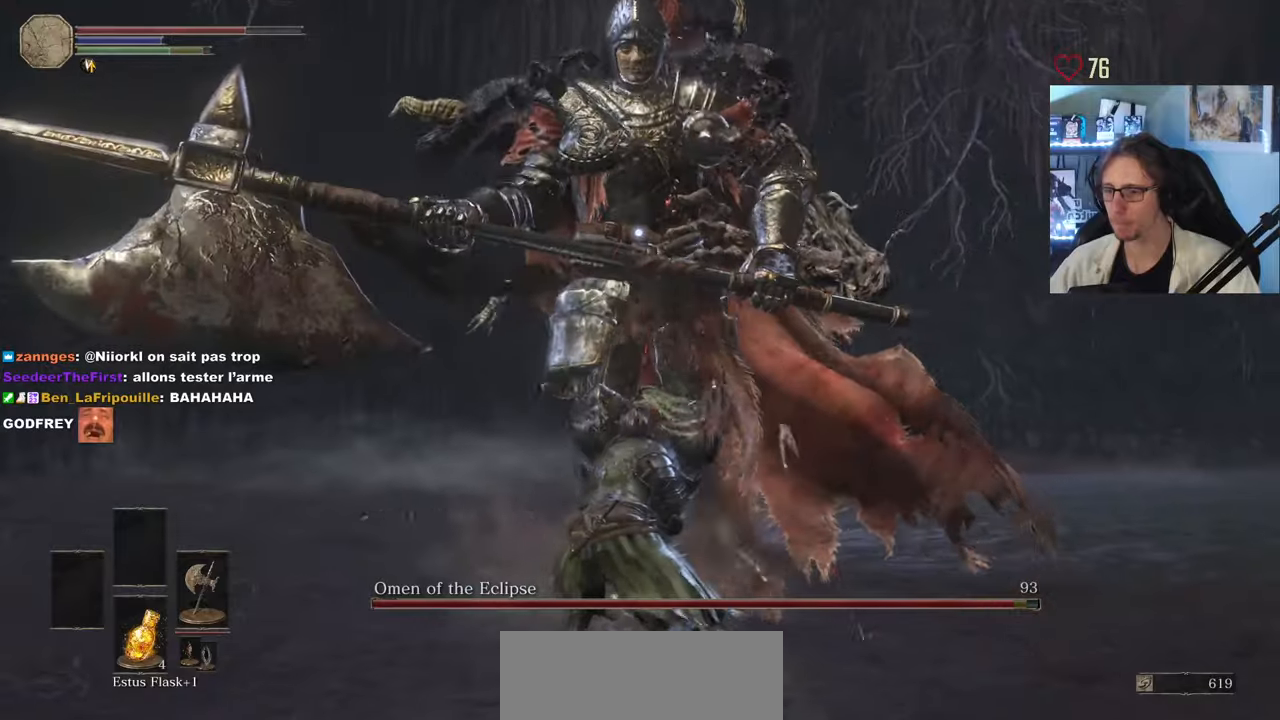
{"keys": ["d", "z"], "mouse": [], "events": [[316, "z", "down"]]}
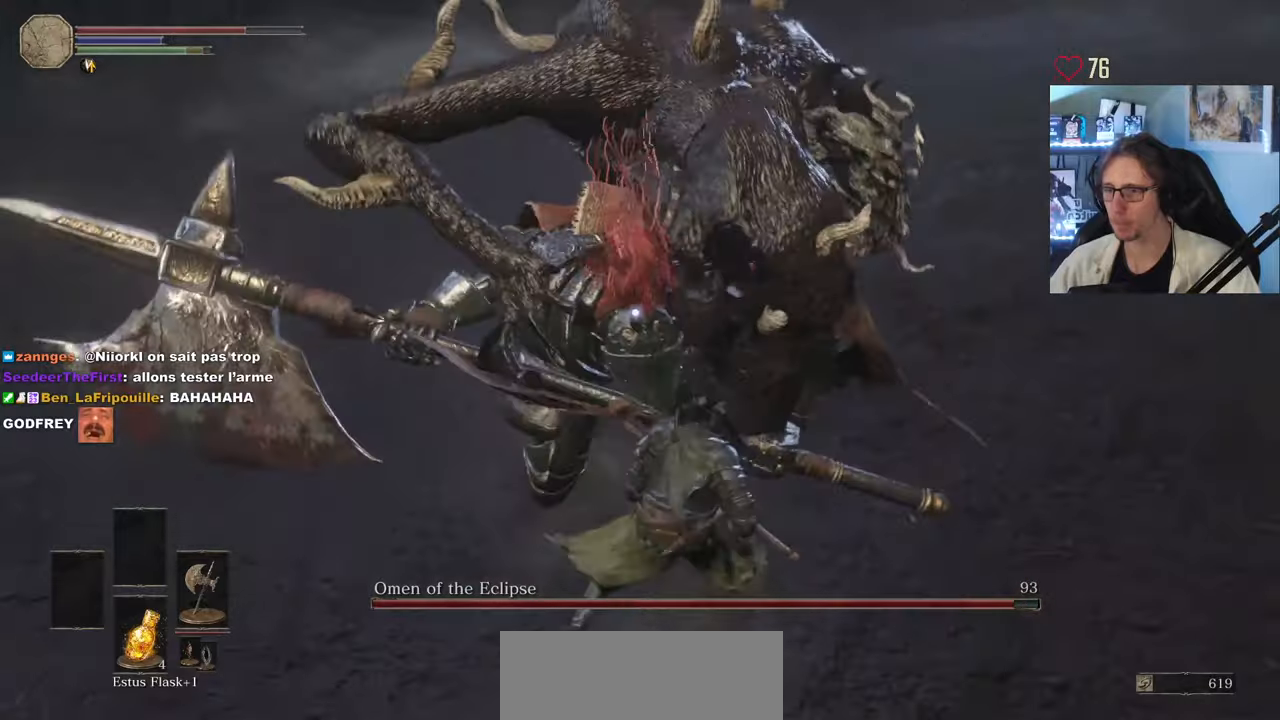
{"keys": ["d", "space", "z"], "mouse": [], "events": [[250, "space", "down"]]}
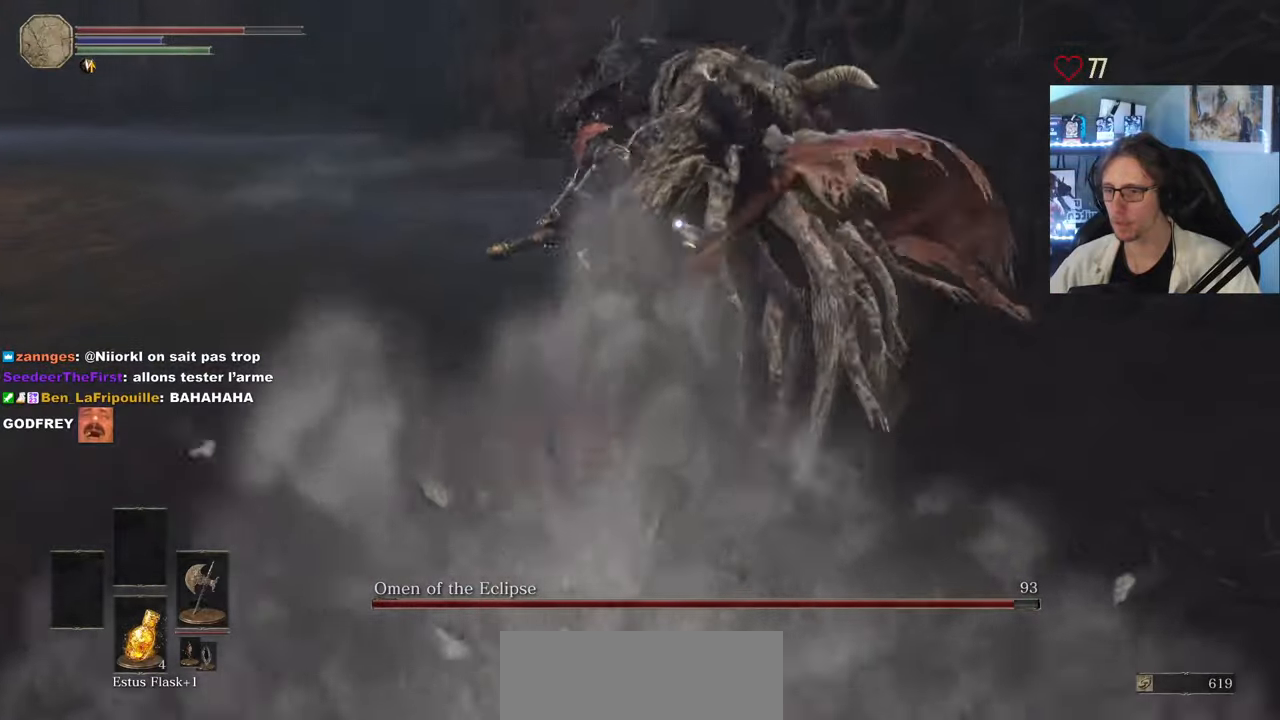
{"keys": ["d", "space", "z"], "mouse": [], "events": [[66, "d", "up"], [166, "space", "up"], [450, "space", "down"], [500, "d", "down"]]}
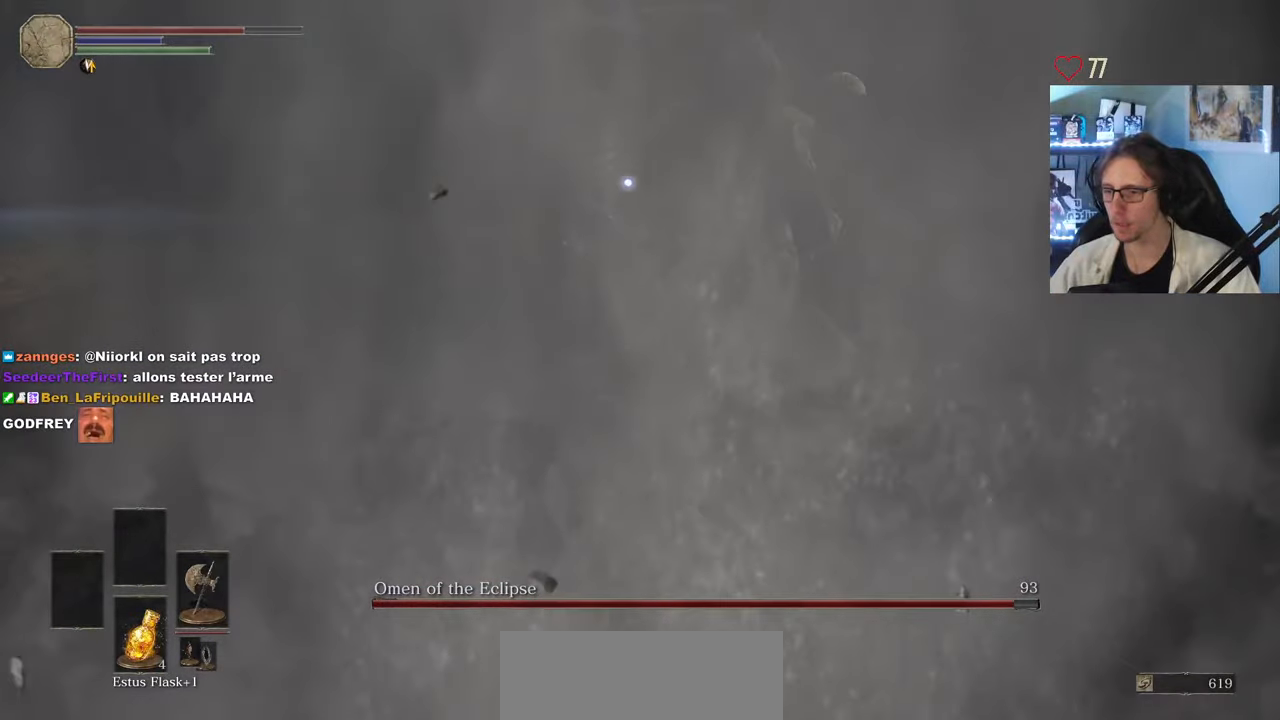
{"keys": ["d", "z"], "mouse": [], "events": [[183, "space", "up"]]}
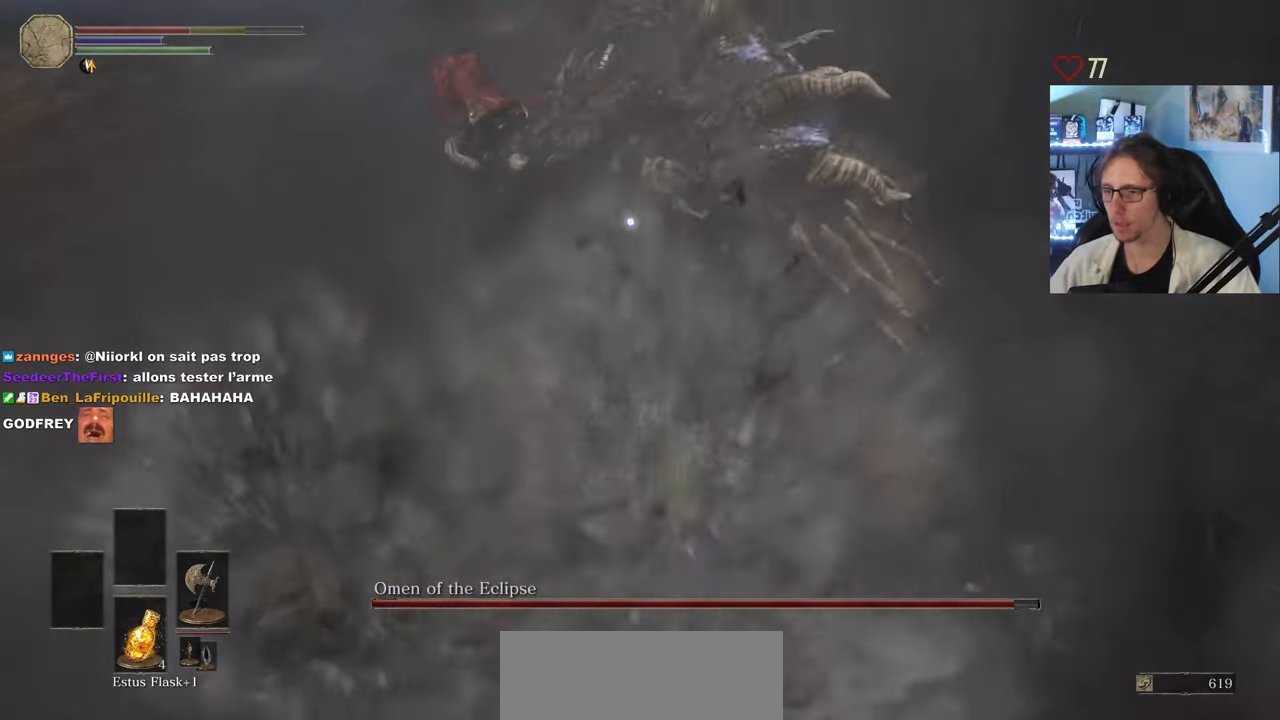
{"keys": ["d", "z"], "mouse": [], "events": []}
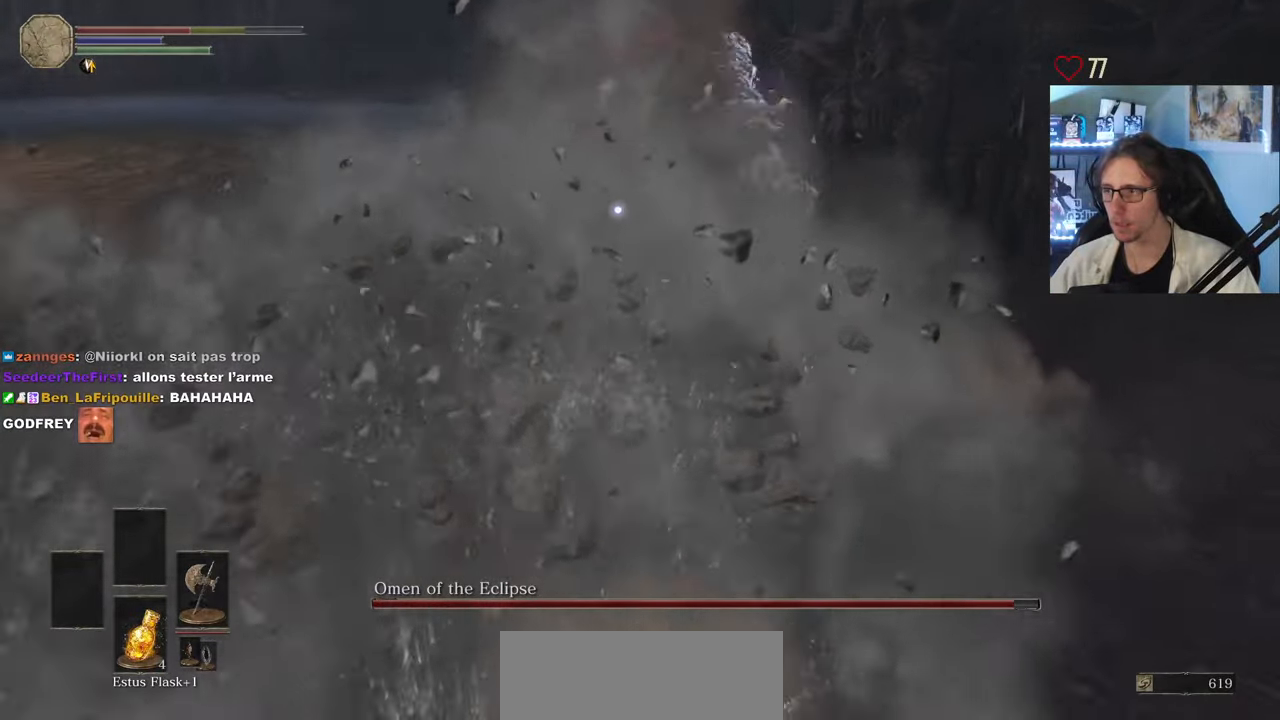
{"keys": ["z"], "mouse": [], "events": [[33, "d", "up"], [116, "space", "down"], [216, "space", "up"], [266, "space", "down"], [400, "space", "up"]]}
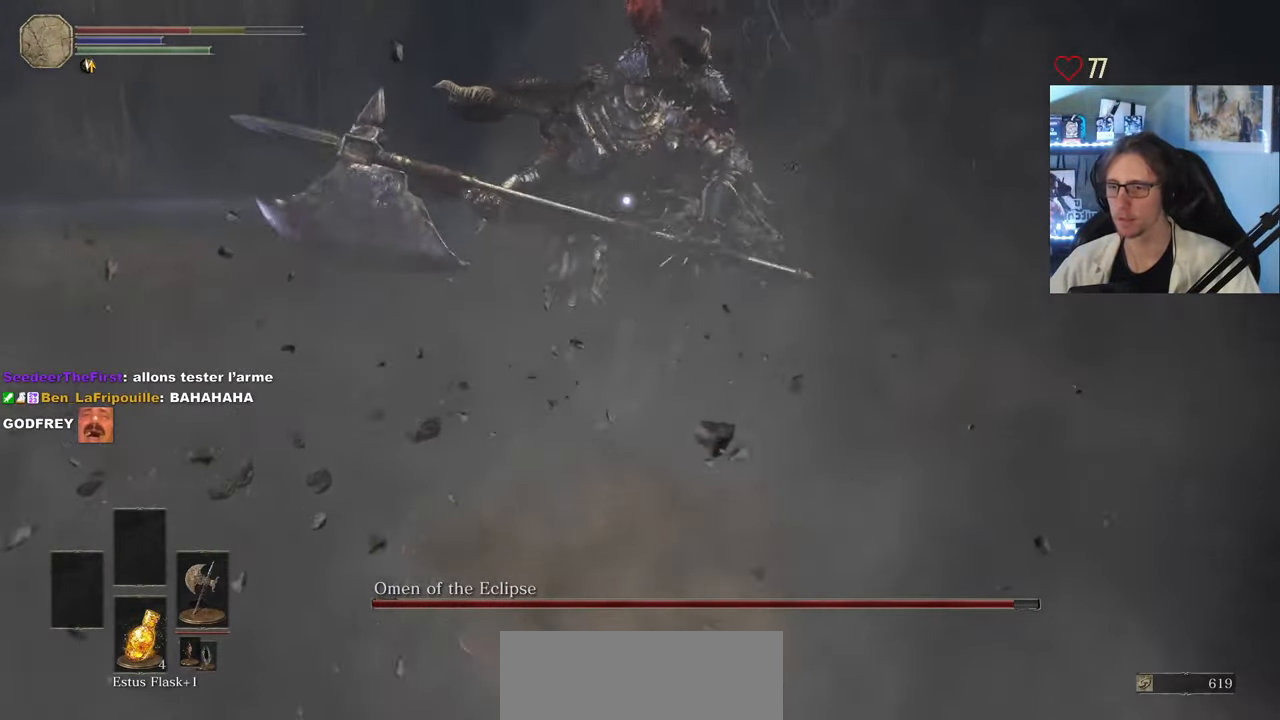
{"keys": ["z"], "mouse": [], "events": []}
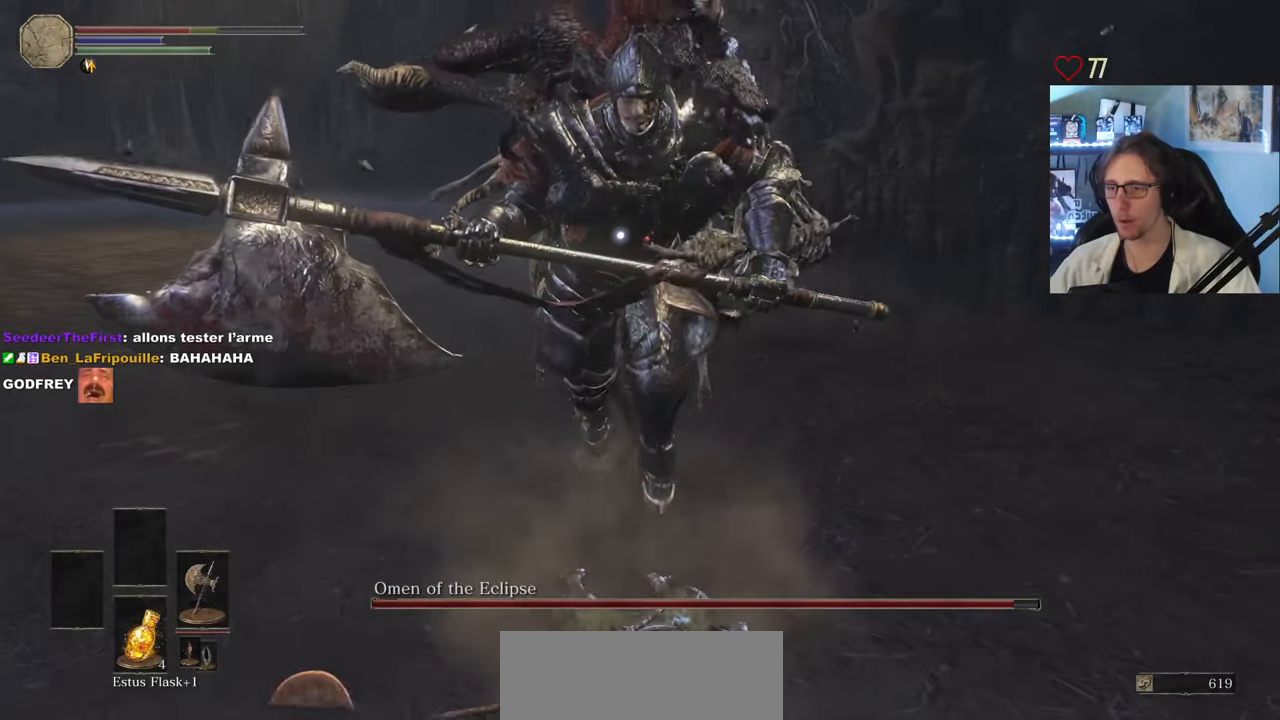
{"keys": ["d", "z"], "mouse": [], "events": [[200, "d", "down"]]}
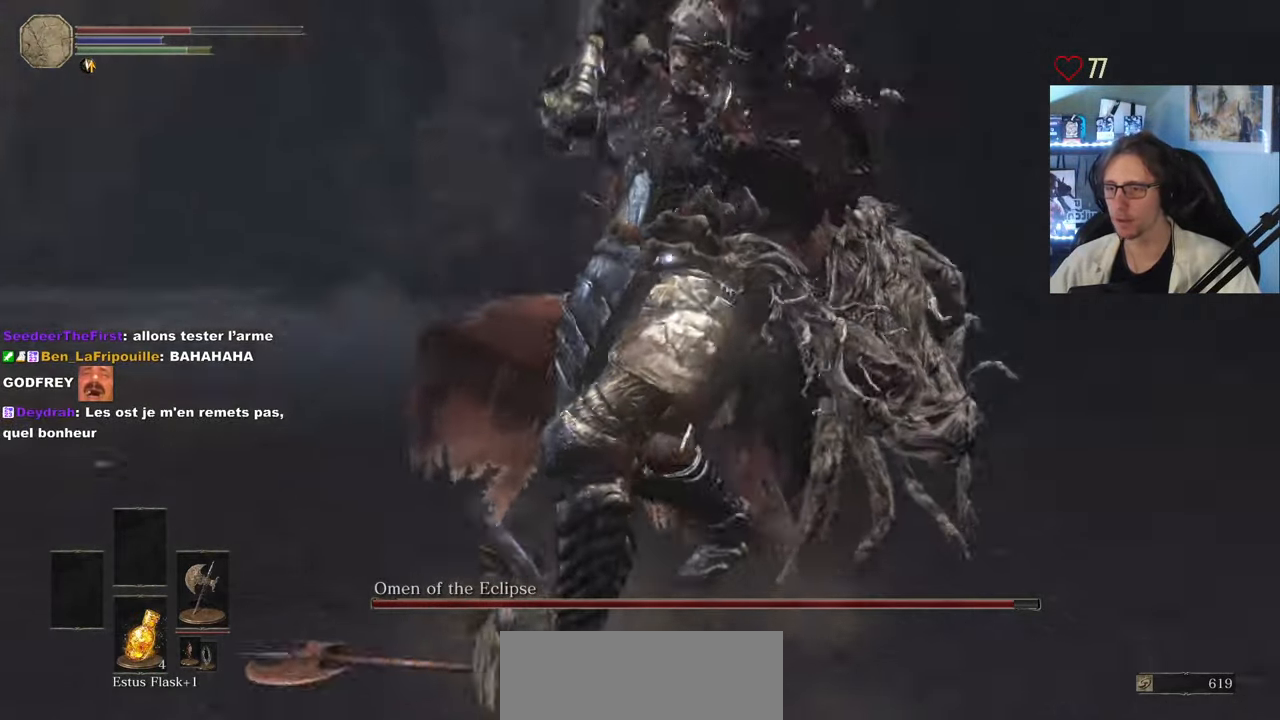
{"keys": ["d", "z"], "mouse": [], "events": [[116, "space", "down"], [216, "space", "up"]]}
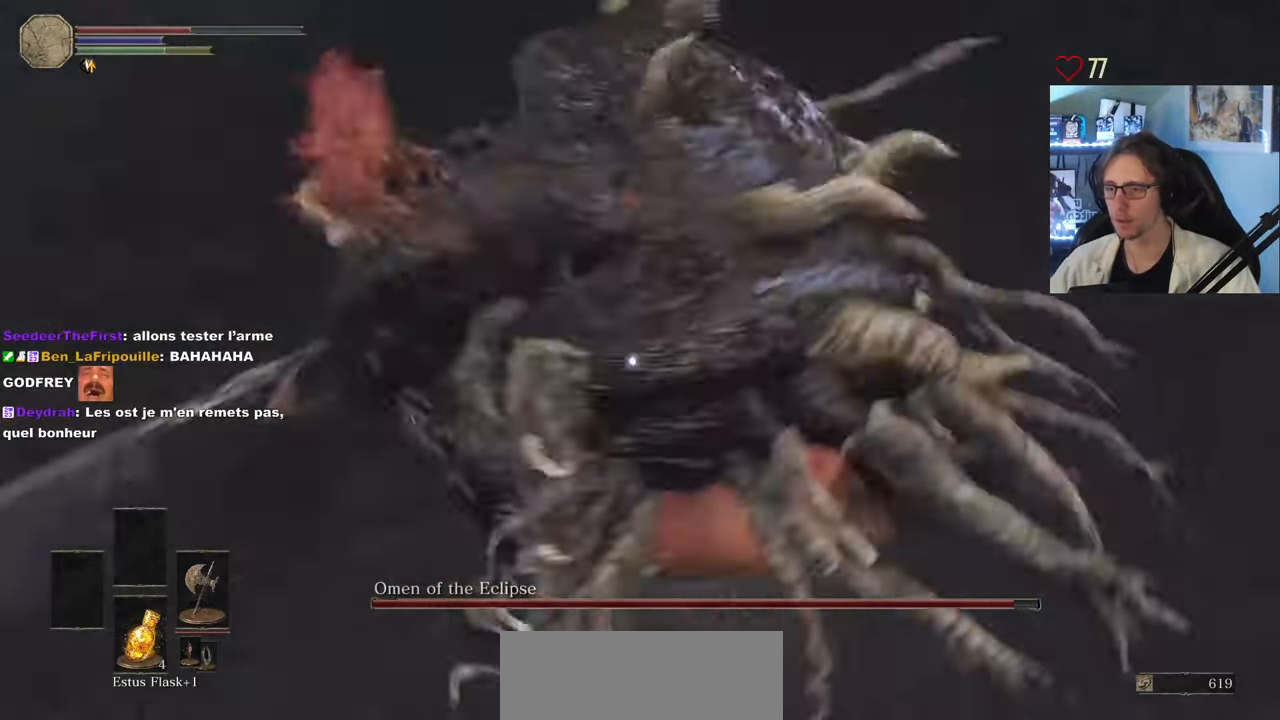
{"keys": ["d", "space", "z"], "mouse": [], "events": [[367, "space", "down"]]}
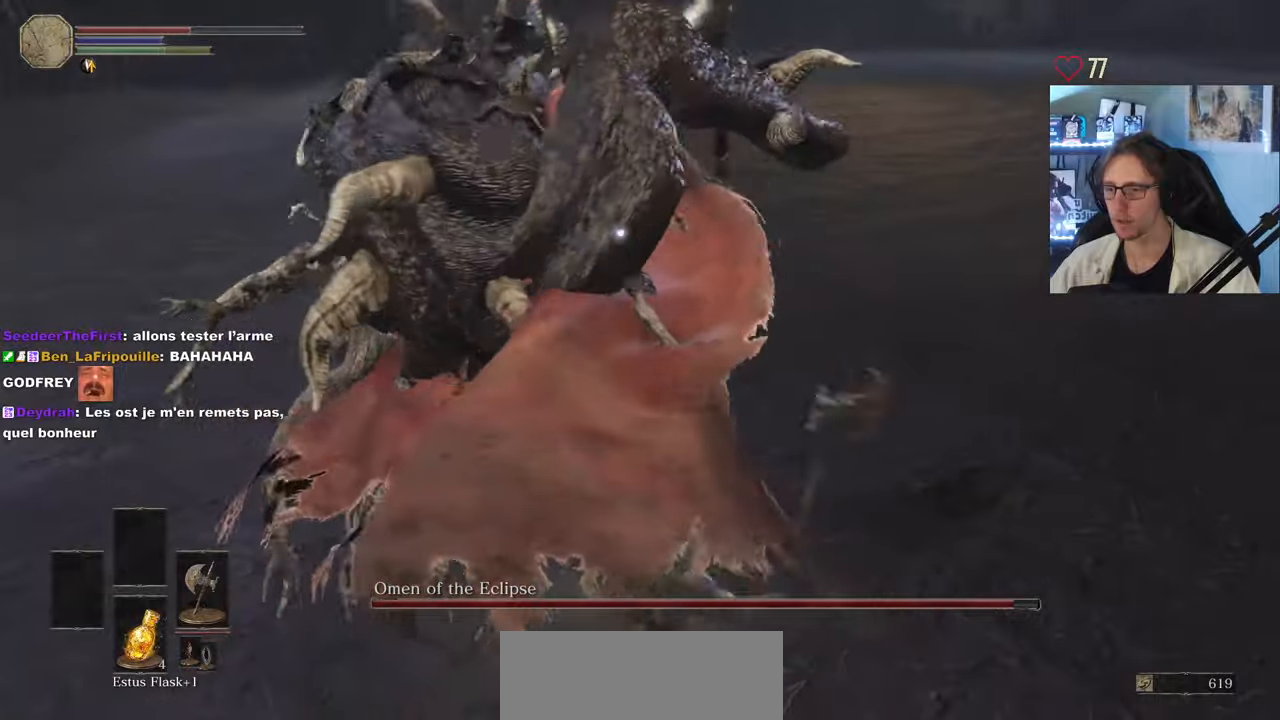
{"keys": ["z"], "mouse": [], "events": [[17, "space", "up"], [250, "d", "up"]]}
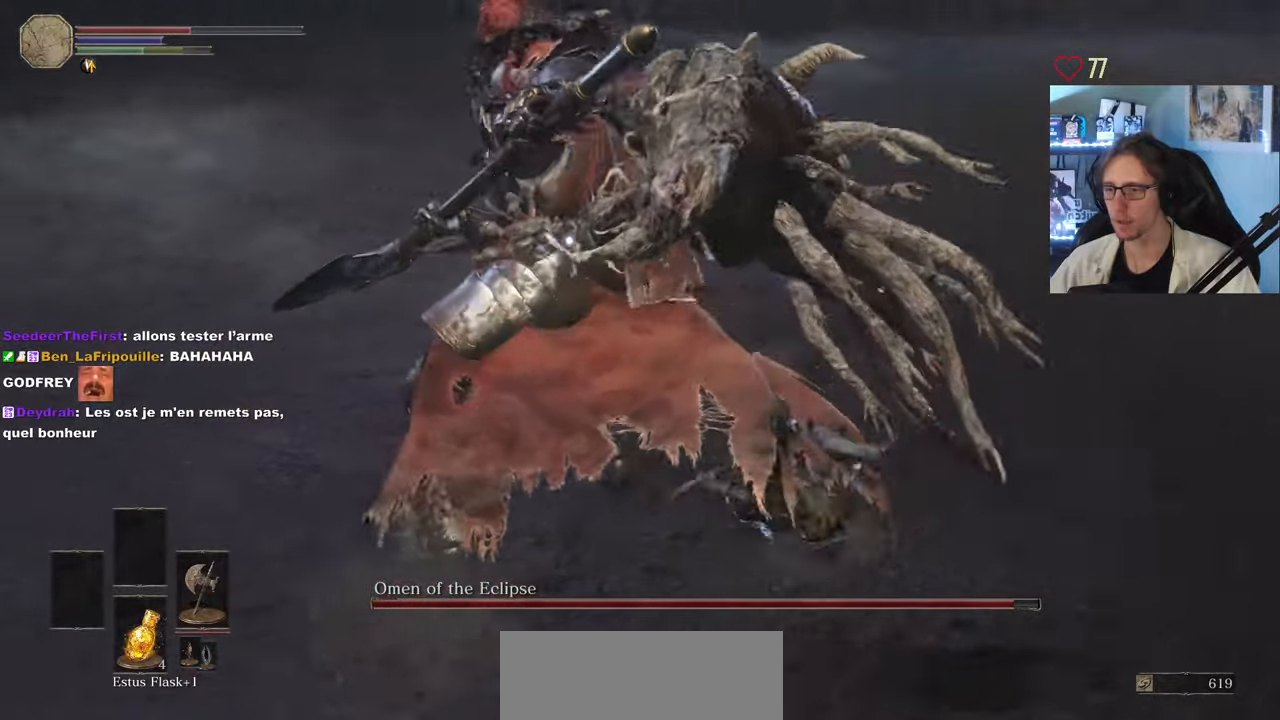
{"keys": ["z"], "mouse": [], "events": [[217, "mouse_left", "down"], [350, "mouse_left", "up"]]}
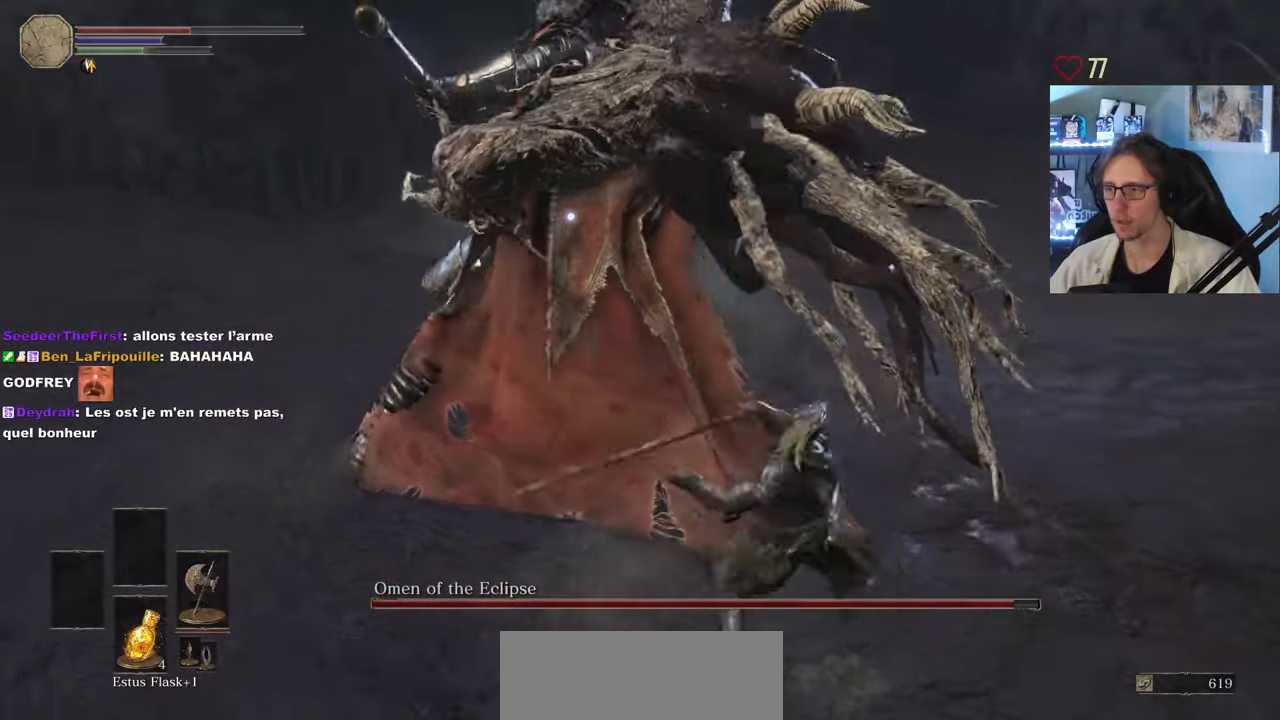
{"keys": ["z"], "mouse": [], "events": []}
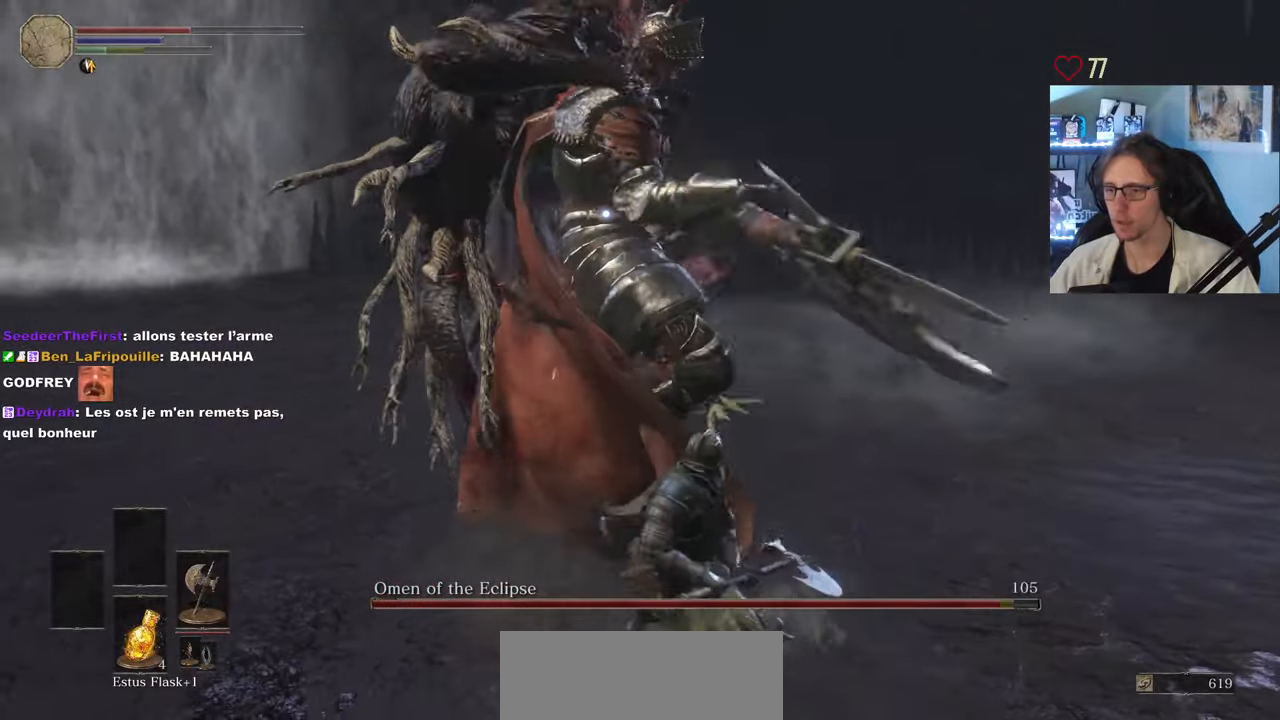
{"keys": ["d", "z"], "mouse": [], "events": [[50, "d", "down"]]}
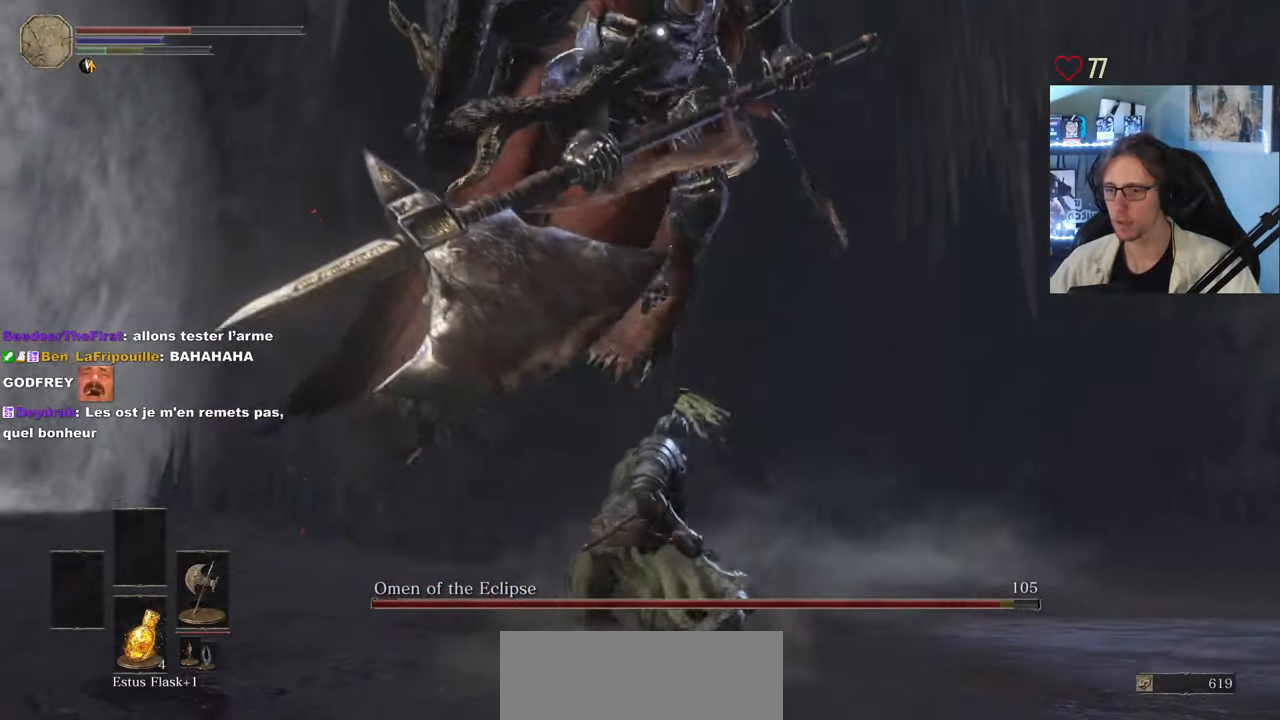
{"keys": ["z"], "mouse": [], "events": [[350, "space", "down"], [400, "d", "up"], [500, "space", "up"]]}
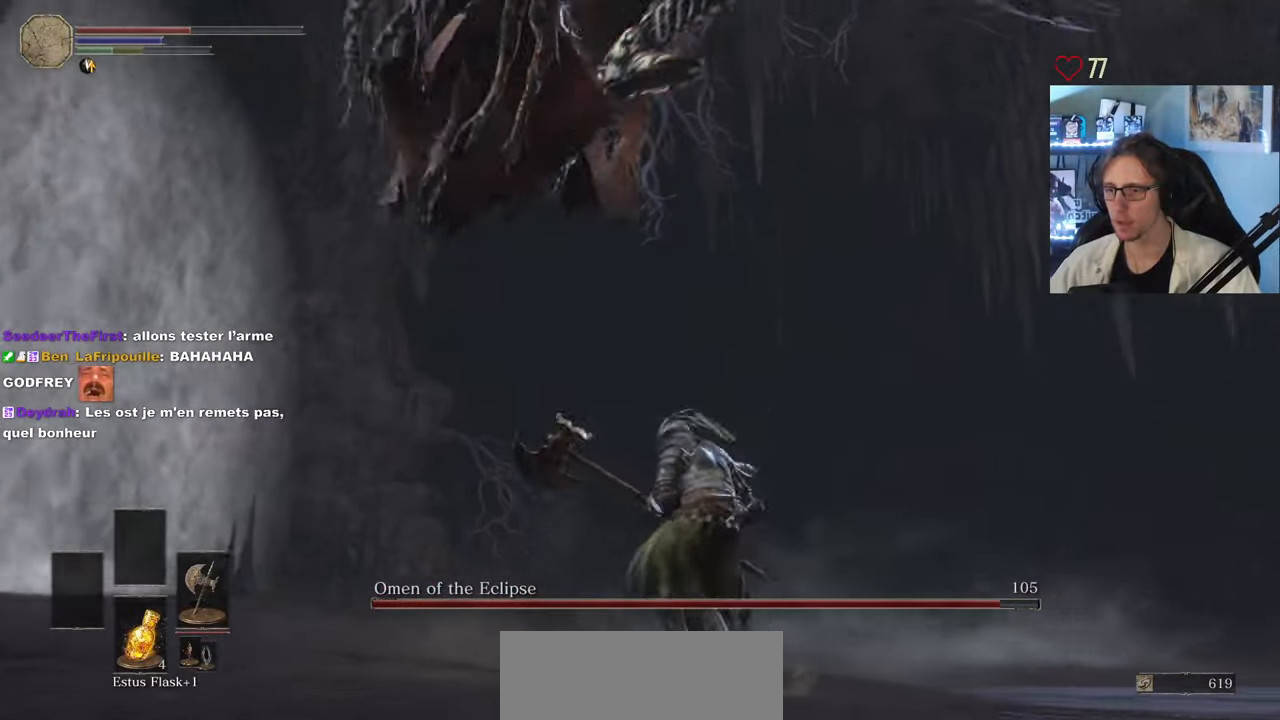
{"keys": ["z"], "mouse": [], "events": []}
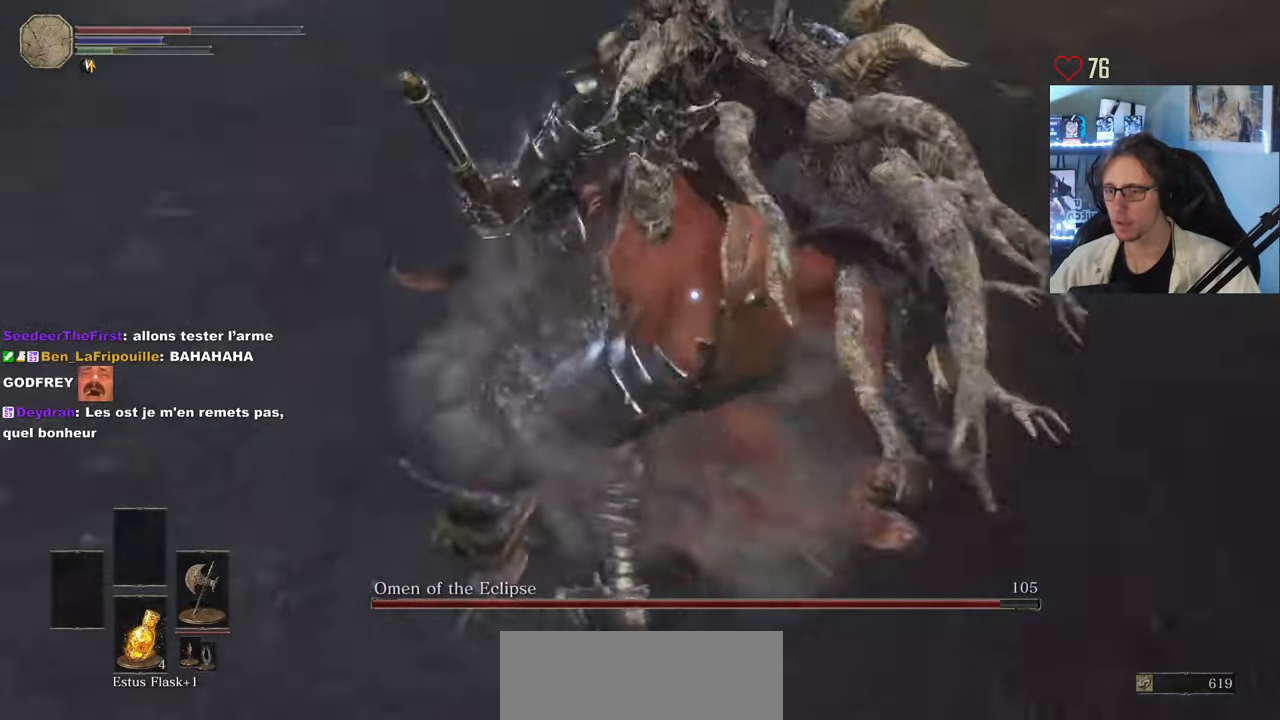
{"keys": ["d", "space"], "mouse": [], "events": [[17, "d", "down"], [17, "space", "down"], [383, "z", "up"]]}
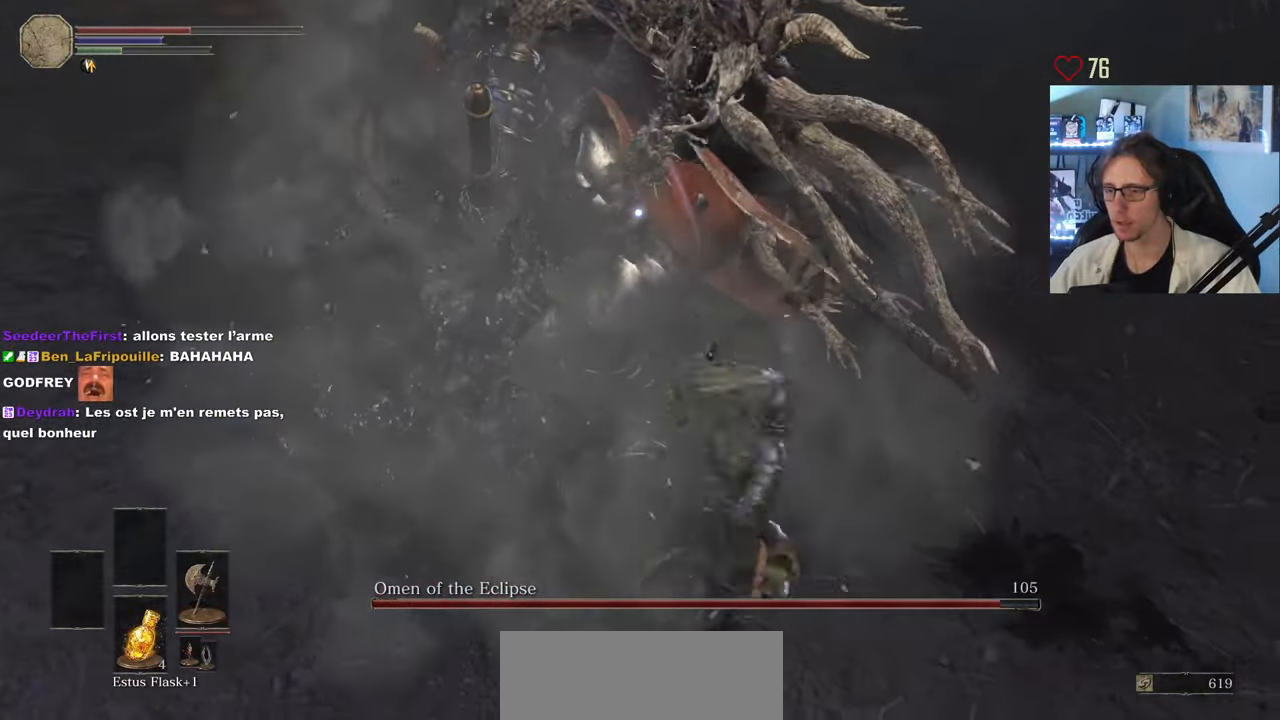
{"keys": ["d", "z"], "mouse": [], "events": [[33, "space", "up"], [67, "z", "down"], [217, "mouse_left", "down"], [350, "mouse_left", "up"]]}
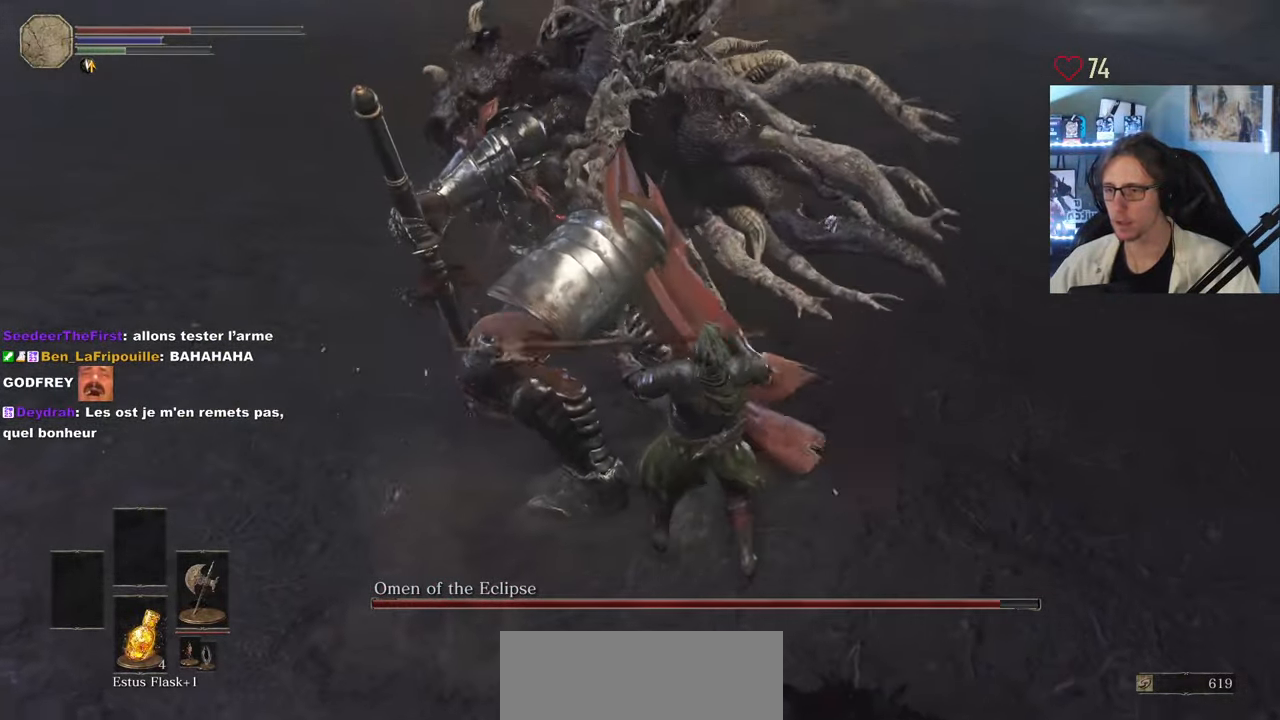
{"keys": ["d", "z"], "mouse": [], "events": []}
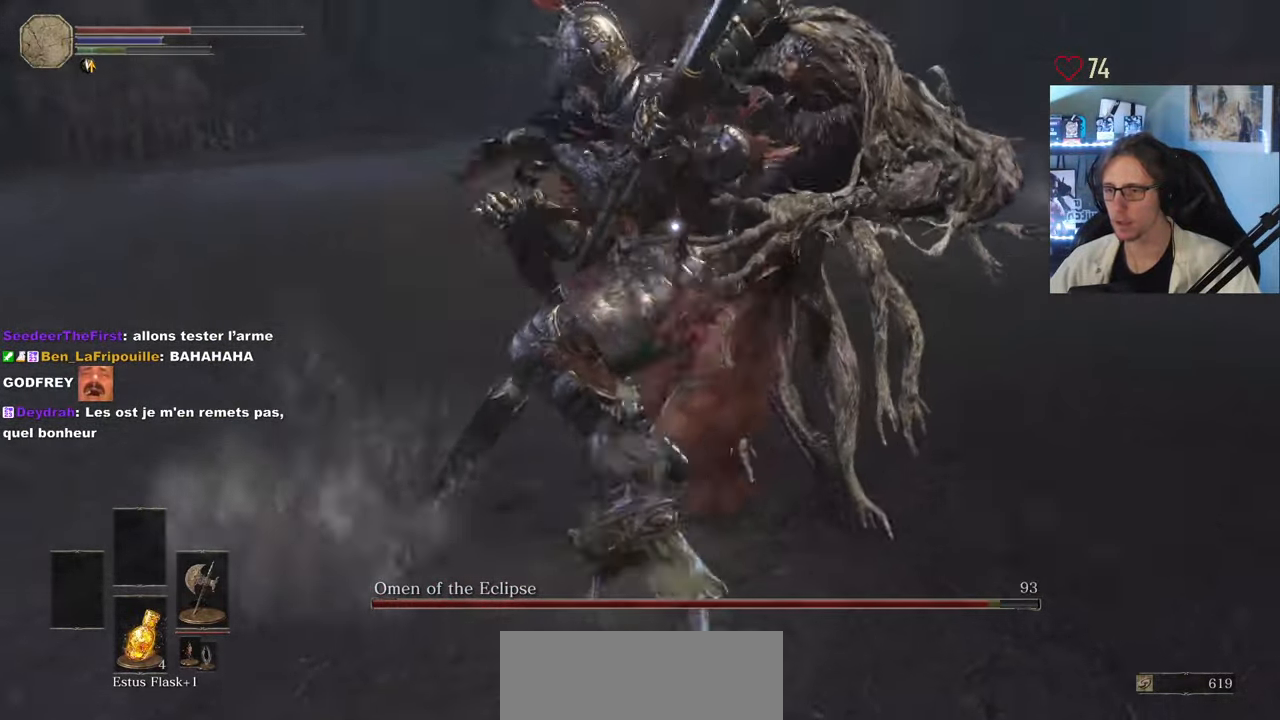
{"keys": ["d"], "mouse": [], "events": [[100, "z", "up"]]}
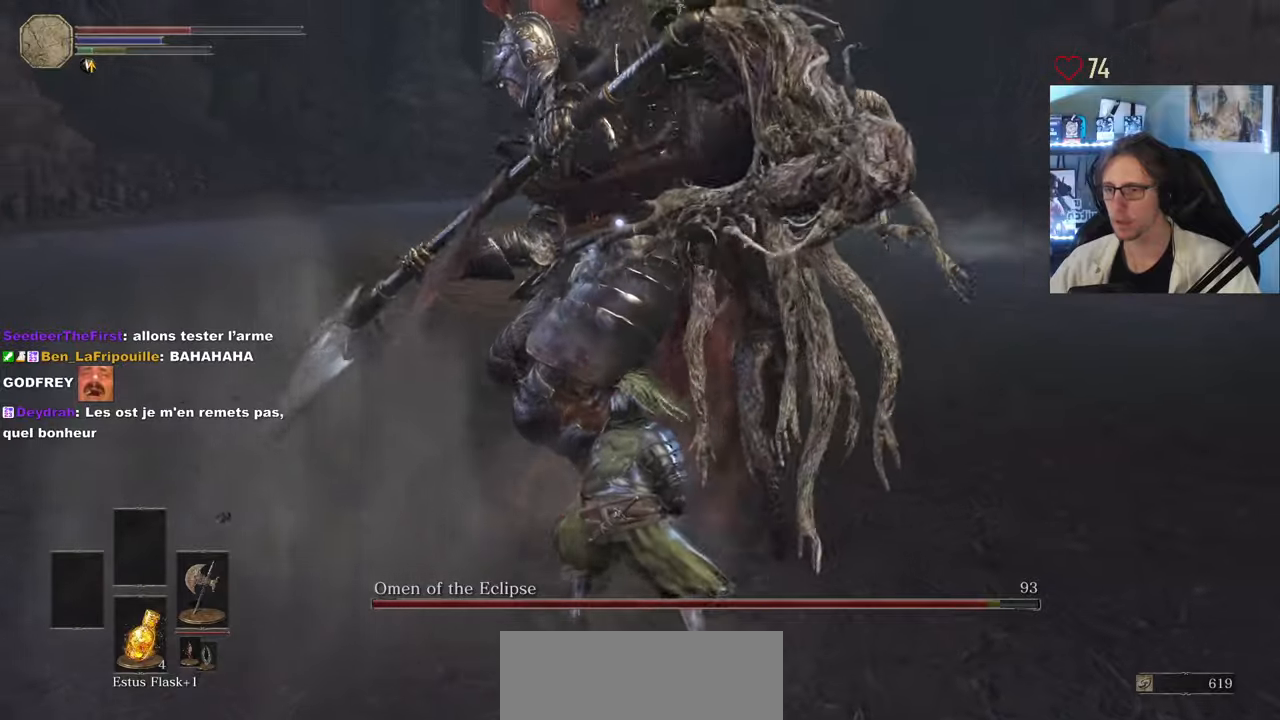
{"keys": ["d", "z"], "mouse": [], "events": [[67, "q", "down"], [67, "z", "down"], [117, "d", "up"], [267, "d", "down"], [267, "q", "up"]]}
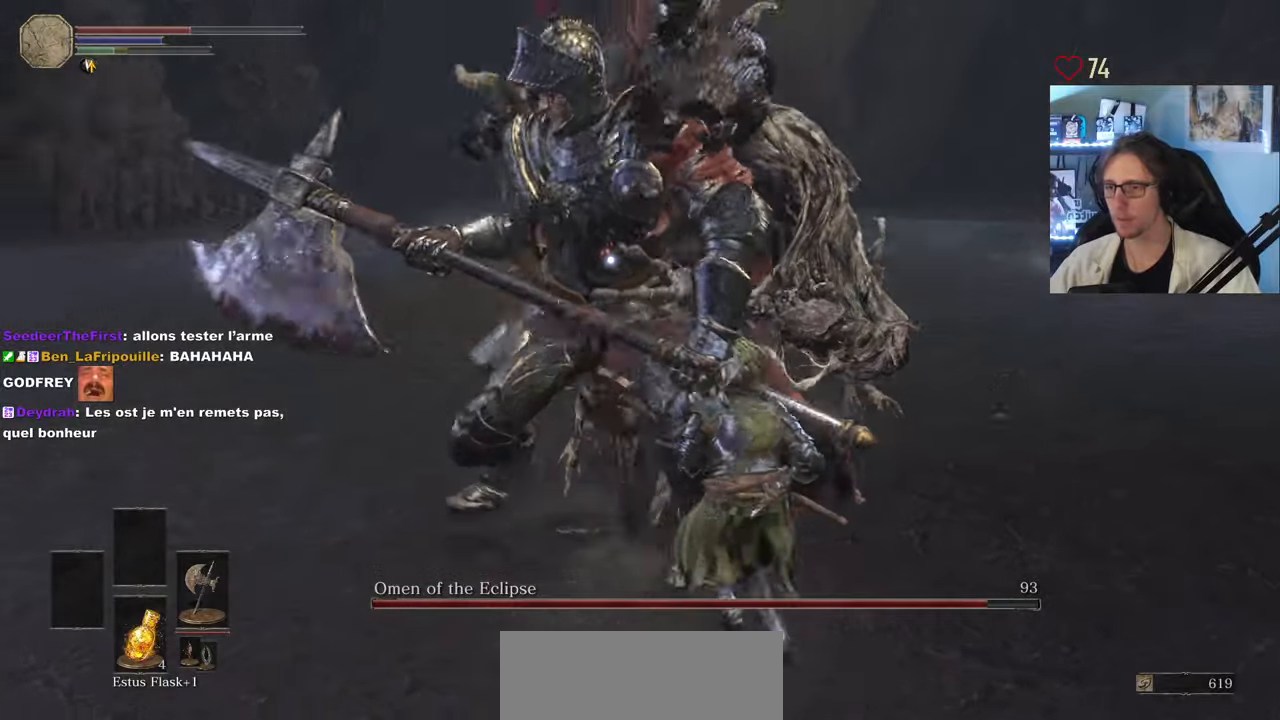
{"keys": ["z"], "mouse": [], "events": [[467, "d", "up"]]}
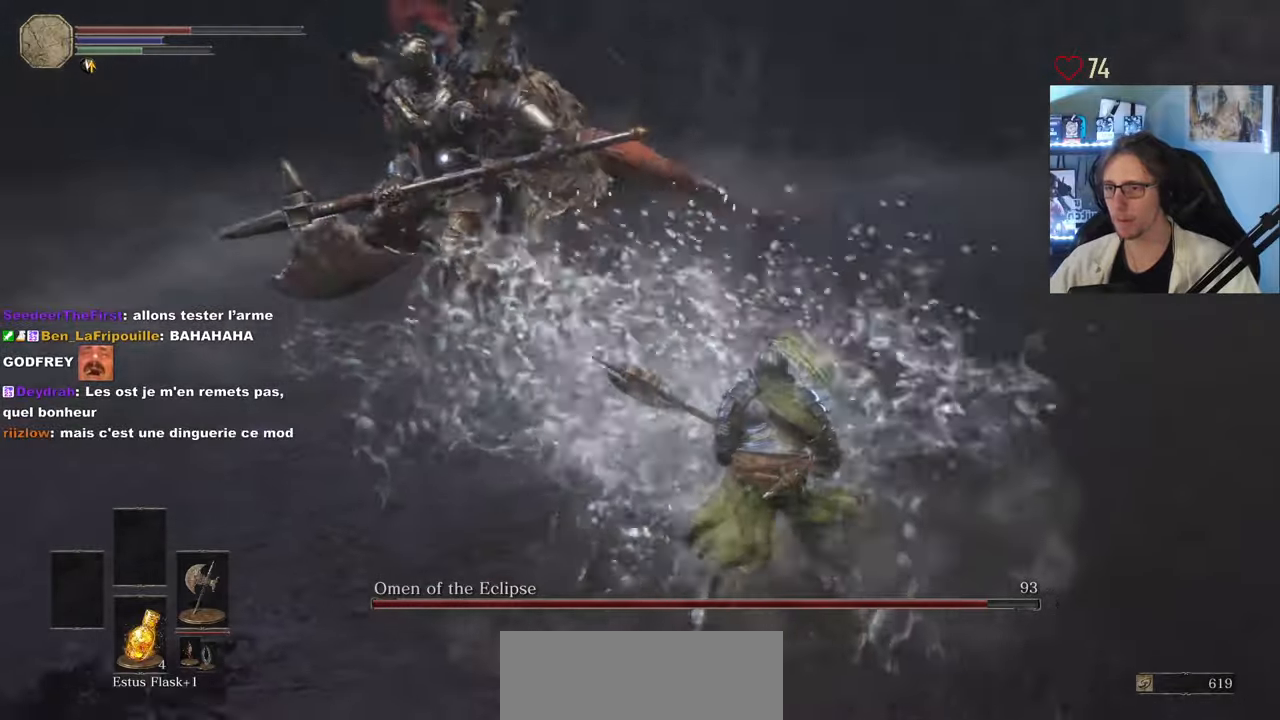
{"keys": ["z"], "mouse": [], "events": []}
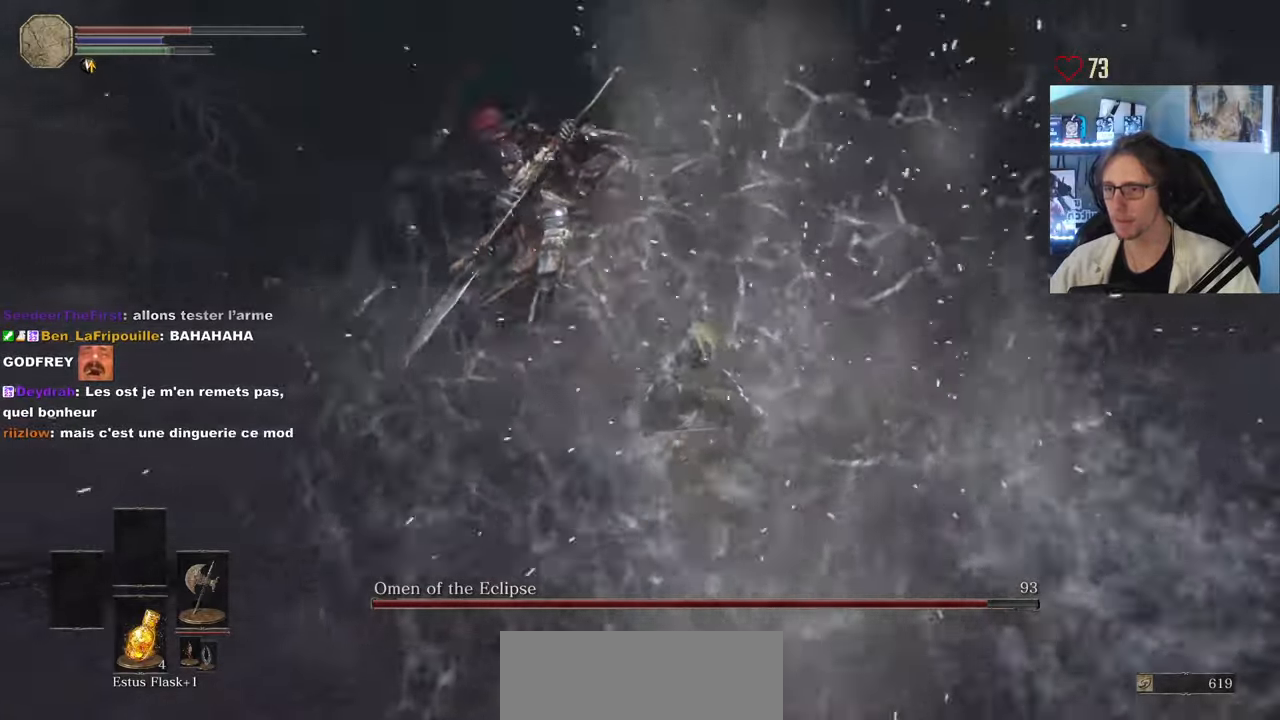
{"keys": ["z"], "mouse": [], "events": [[34, "d", "down"], [117, "space", "down"], [267, "space", "up"], [300, "d", "up"]]}
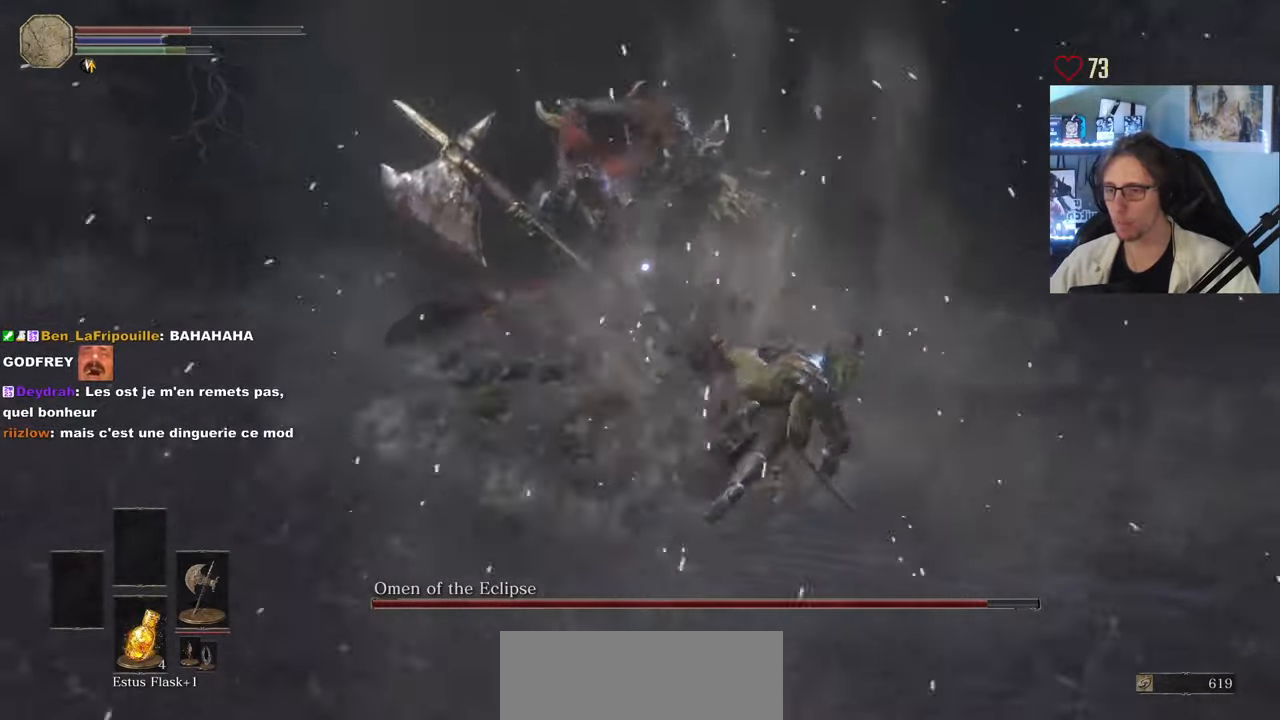
{"keys": ["z"], "mouse": ["left"], "events": [[367, "mouse_left", "down"]]}